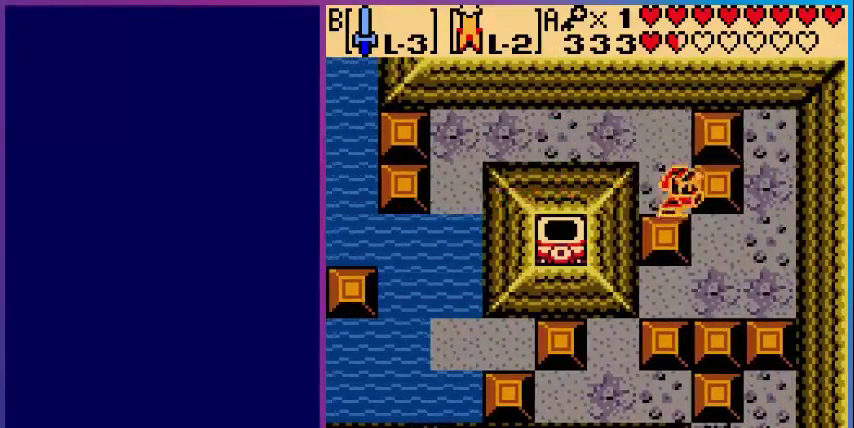
Gameplay with a controller (Nintendo layout); each line is a JSON object with the inputs held at the frame after it. "events" lists button and stick changes between this image and that frame as [ms after this image, input, new state], when the widget could be followed in between. Not read: L3 R3.
{"buttons": ["DPAD_RIGHT"], "events": []}
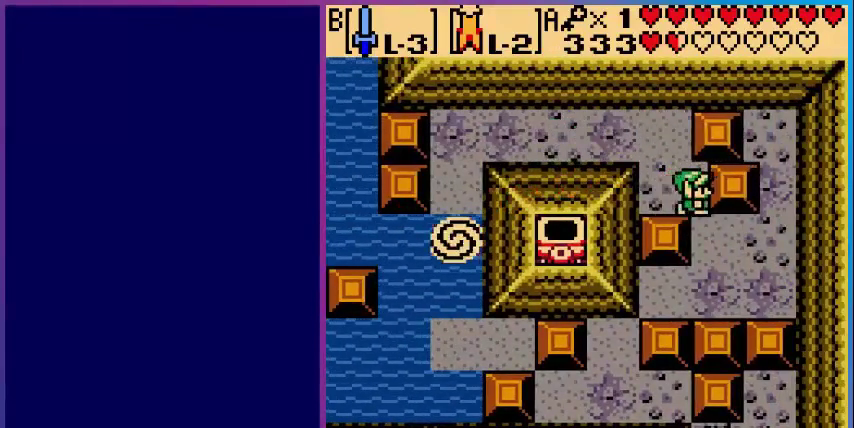
{"buttons": ["DPAD_DOWN"], "events": [[200, "DPAD_RIGHT", "up"], [320, "DPAD_DOWN", "down"]]}
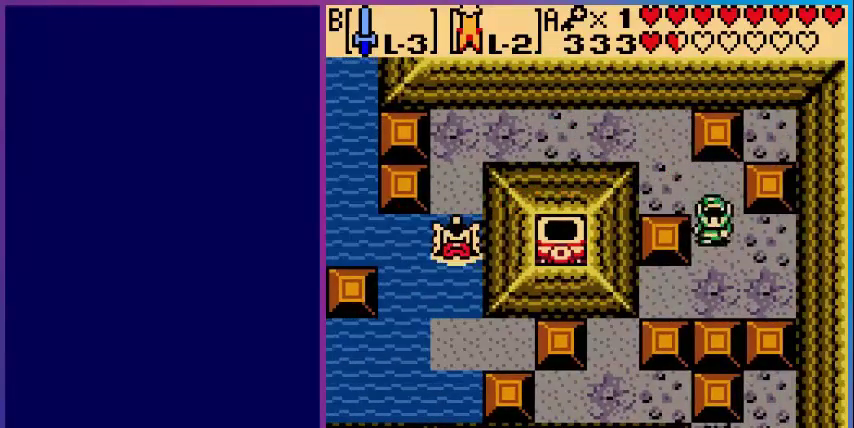
{"buttons": ["DPAD_DOWN", "DPAD_LEFT"], "events": [[200, "DPAD_LEFT", "down"]]}
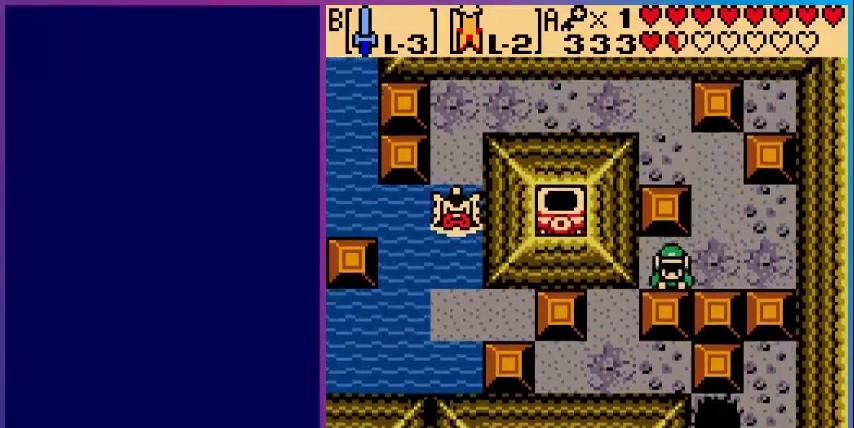
{"buttons": ["DPAD_DOWN"], "events": [[80, "DPAD_DOWN", "up"], [280, "DPAD_DOWN", "down"], [360, "DPAD_LEFT", "up"]]}
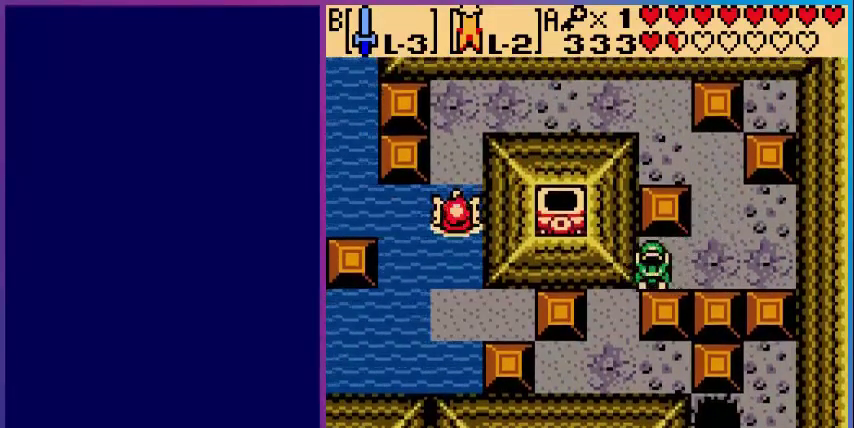
{"buttons": ["DPAD_DOWN"], "events": [[80, "DPAD_LEFT", "down"], [120, "DPAD_DOWN", "up"], [280, "DPAD_LEFT", "up"], [400, "DPAD_DOWN", "down"]]}
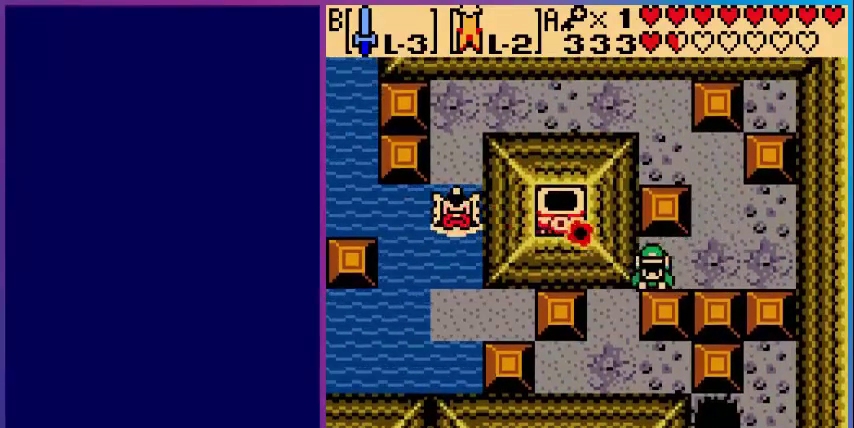
{"buttons": ["A"], "events": [[160, "A", "down"], [200, "DPAD_DOWN", "up"]]}
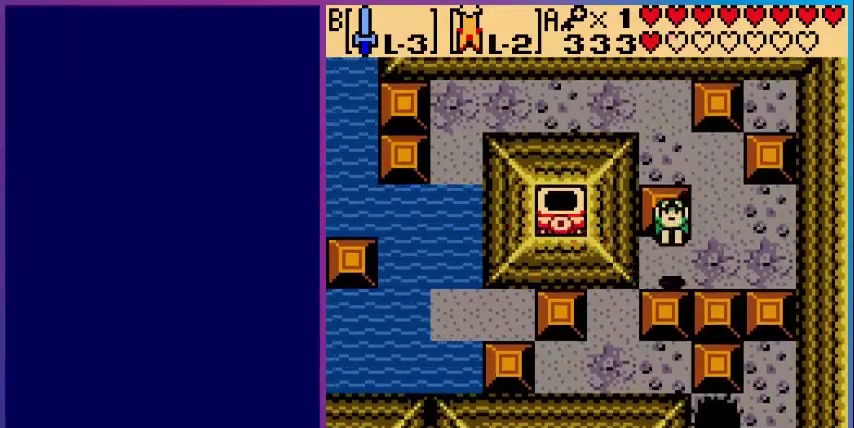
{"buttons": ["DPAD_DOWN"], "events": [[40, "A", "up"], [120, "DPAD_LEFT", "down"], [280, "DPAD_DOWN", "down"], [280, "DPAD_LEFT", "up"]]}
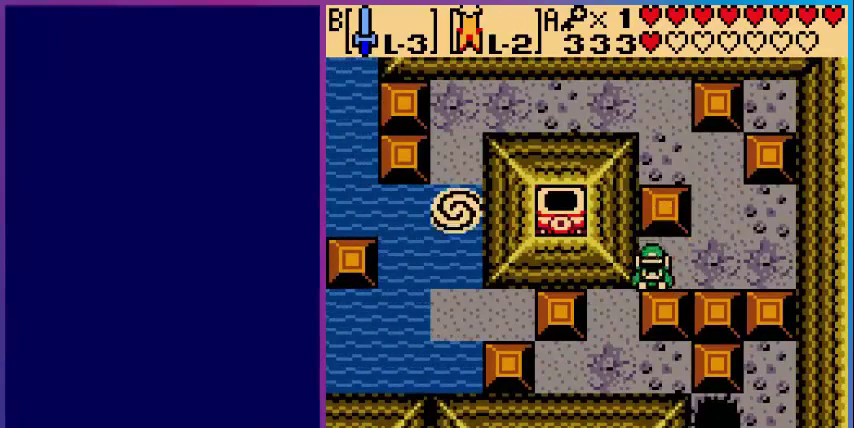
{"buttons": [], "events": [[480, "DPAD_DOWN", "up"]]}
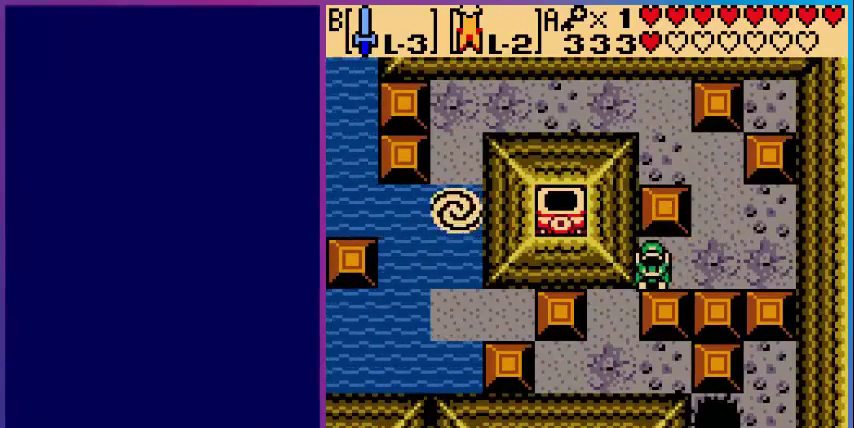
{"buttons": ["DPAD_UP"], "events": [[200, "DPAD_RIGHT", "down"], [440, "DPAD_UP", "down"], [480, "DPAD_RIGHT", "up"]]}
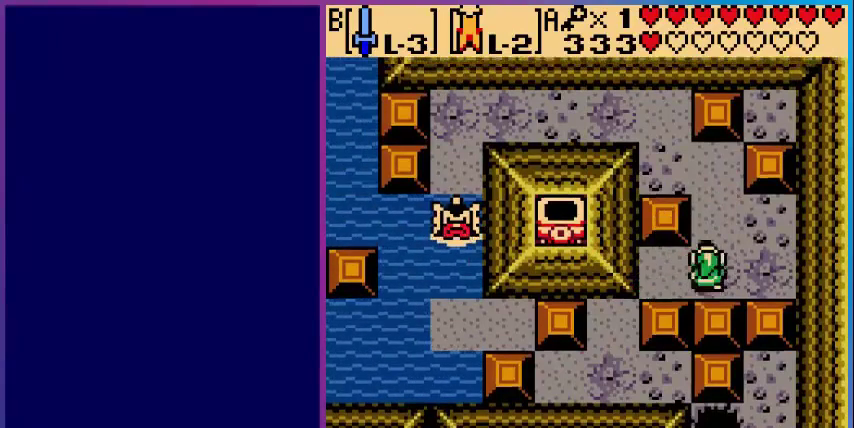
{"buttons": ["DPAD_UP", "DPAD_LEFT"], "events": [[480, "DPAD_LEFT", "down"]]}
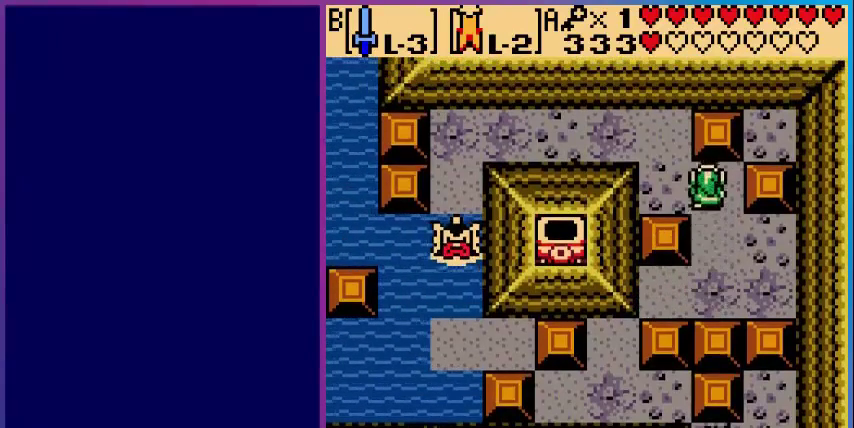
{"buttons": ["A", "DPAD_LEFT"], "events": [[400, "A", "down"], [520, "DPAD_UP", "up"]]}
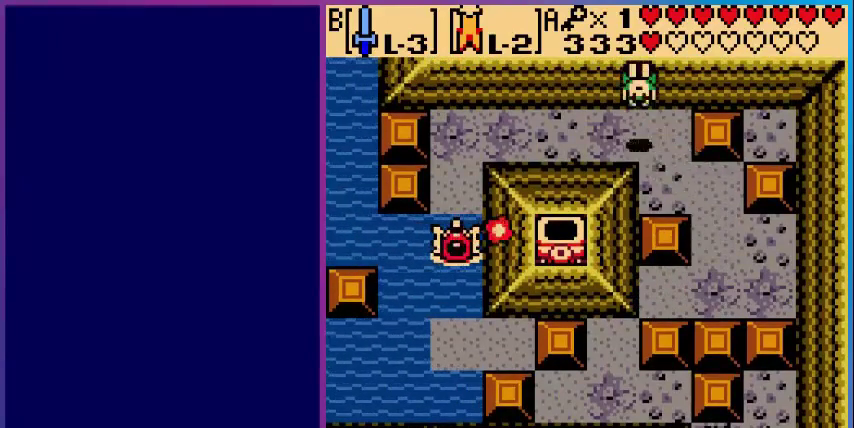
{"buttons": [], "events": [[320, "DPAD_LEFT", "up"], [440, "A", "up"]]}
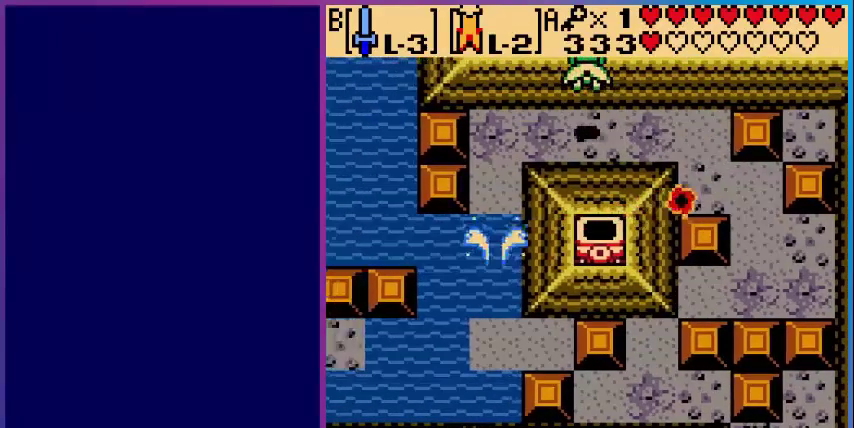
{"buttons": [], "events": []}
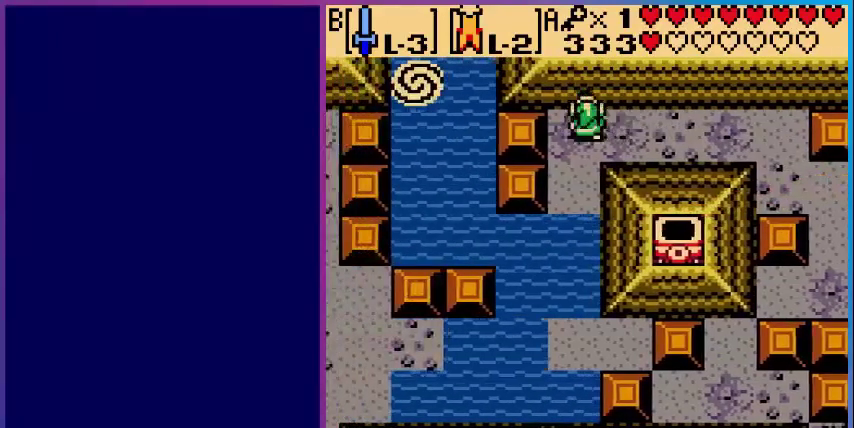
{"buttons": ["DPAD_DOWN"], "events": [[80, "DPAD_LEFT", "down"], [240, "DPAD_LEFT", "up"], [280, "DPAD_DOWN", "down"]]}
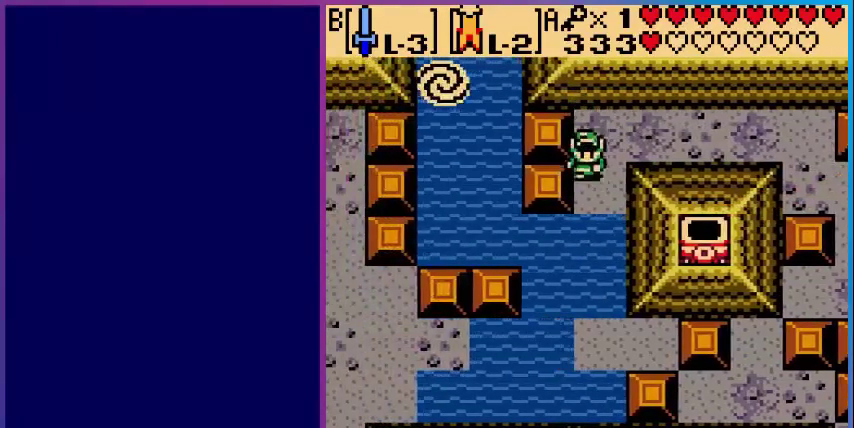
{"buttons": [], "events": [[80, "DPAD_DOWN", "up"]]}
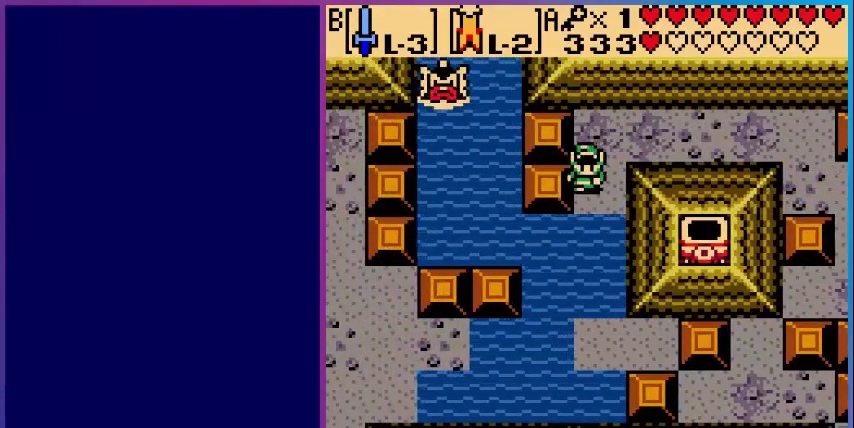
{"buttons": [], "events": [[80, "DPAD_RIGHT", "down"], [200, "DPAD_RIGHT", "up"], [360, "DPAD_DOWN", "down"], [480, "DPAD_DOWN", "up"]]}
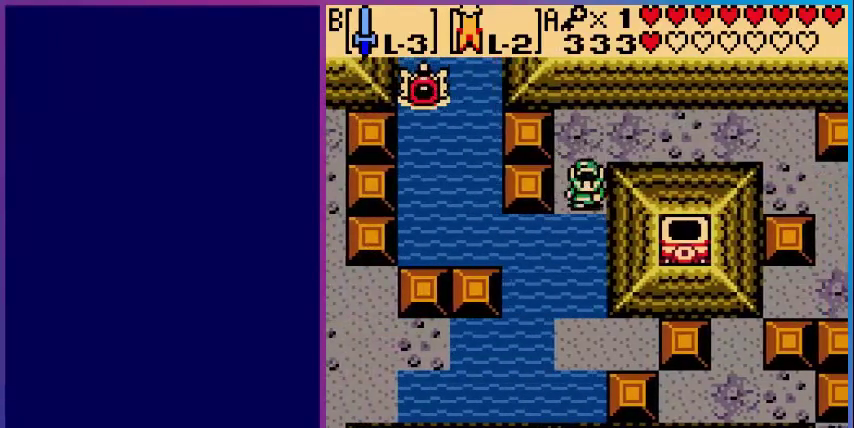
{"buttons": ["A"], "events": [[520, "A", "down"]]}
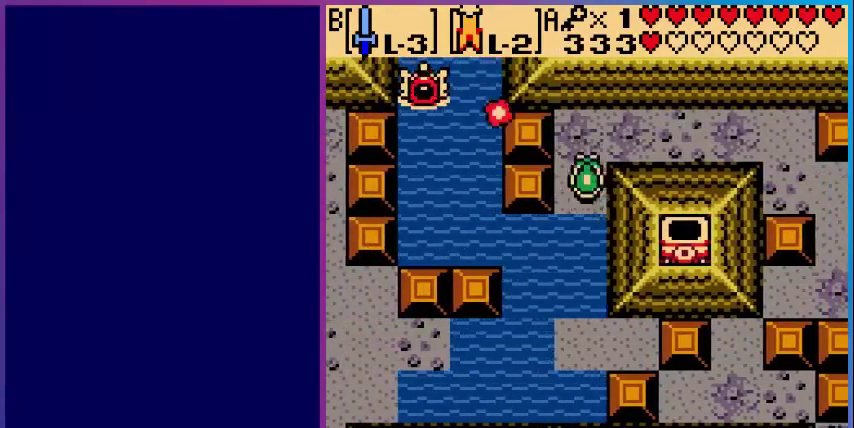
{"buttons": [], "events": [[480, "A", "up"]]}
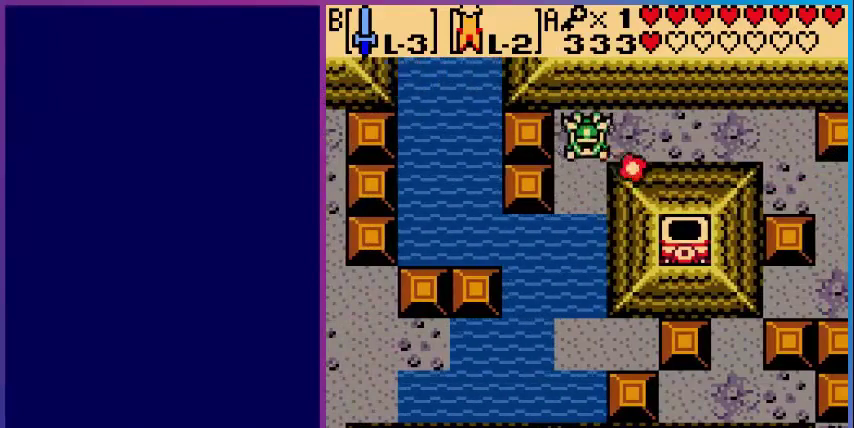
{"buttons": [], "events": []}
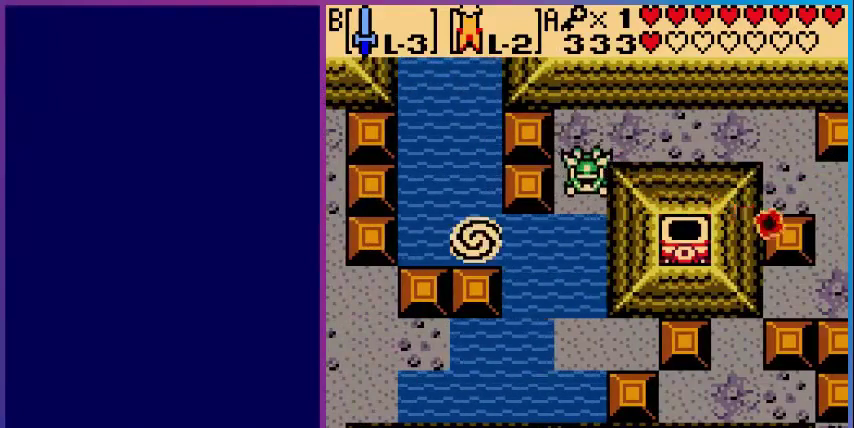
{"buttons": ["DPAD_LEFT"], "events": [[280, "DPAD_DOWN", "down"], [440, "DPAD_DOWN", "up"], [440, "DPAD_LEFT", "down"]]}
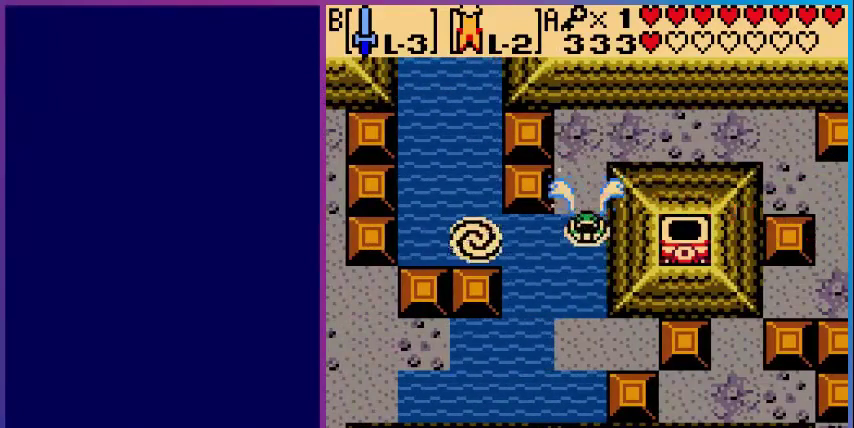
{"buttons": [], "events": [[80, "B", "down"], [240, "B", "up"], [280, "DPAD_LEFT", "up"]]}
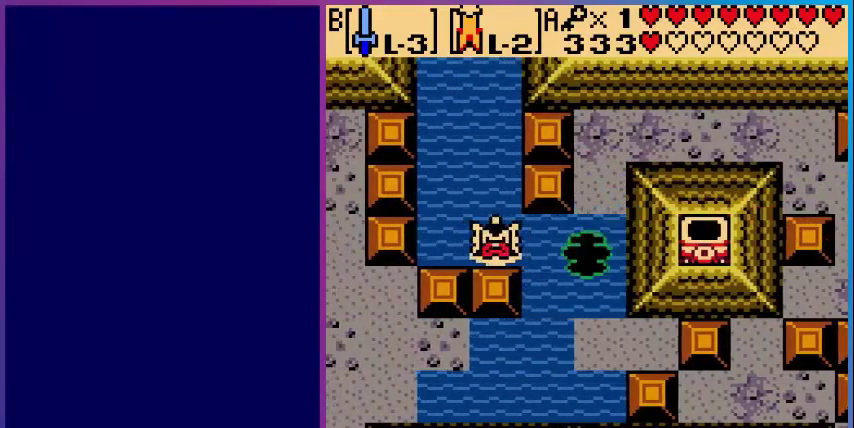
{"buttons": ["DPAD_DOWN"], "events": [[160, "DPAD_DOWN", "down"]]}
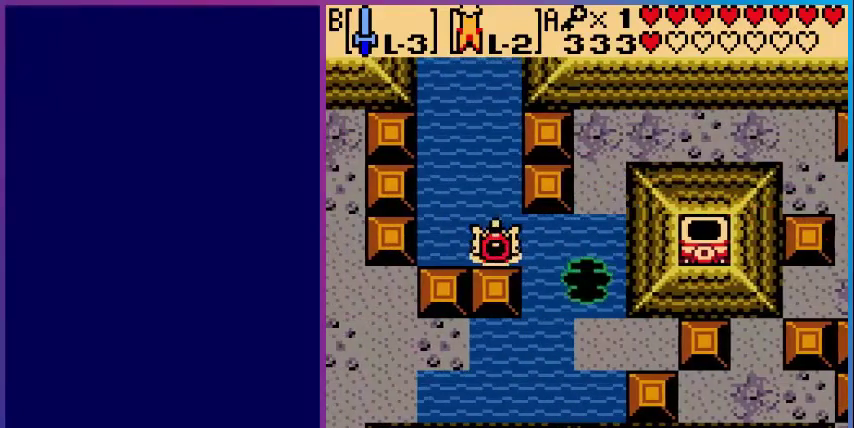
{"buttons": [], "events": [[440, "DPAD_DOWN", "up"]]}
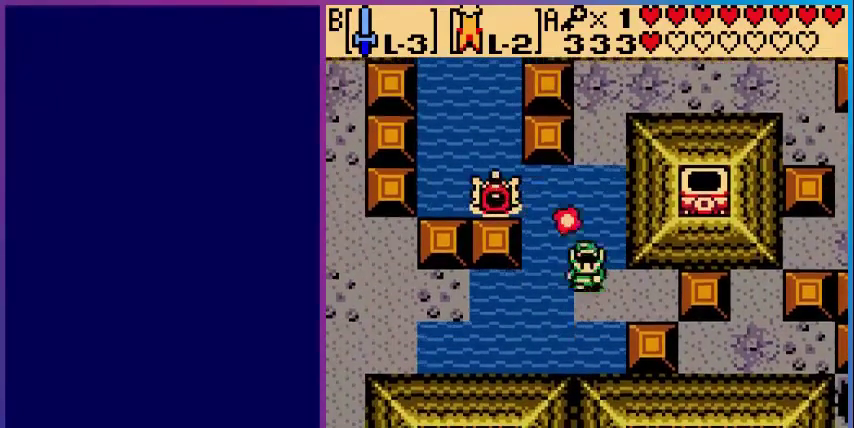
{"buttons": ["B"], "events": [[80, "DPAD_LEFT", "down"], [240, "DPAD_LEFT", "up"], [400, "B", "down"]]}
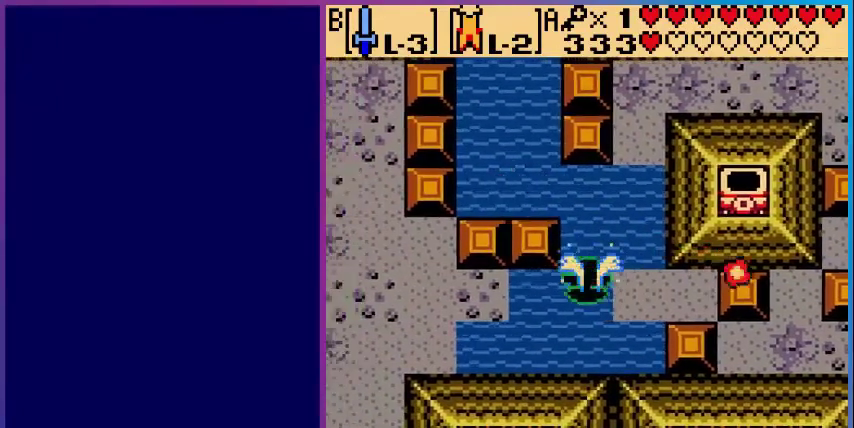
{"buttons": ["DPAD_RIGHT"], "events": [[80, "B", "up"], [200, "DPAD_RIGHT", "down"]]}
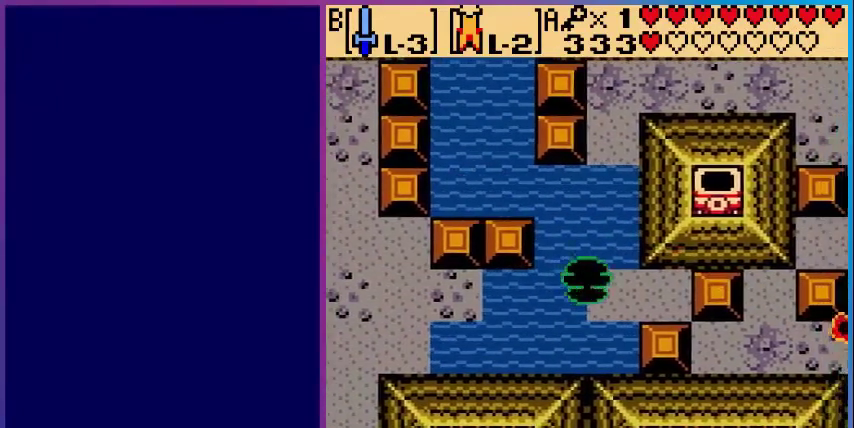
{"buttons": ["DPAD_LEFT"], "events": [[160, "DPAD_RIGHT", "up"], [480, "DPAD_LEFT", "down"]]}
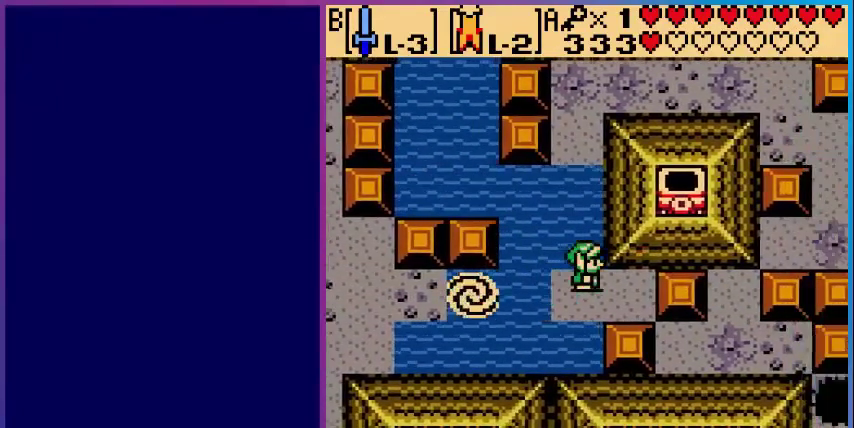
{"buttons": [], "events": [[160, "B", "down"], [160, "DPAD_LEFT", "up"], [280, "B", "up"], [400, "B", "down"], [440, "B", "up"]]}
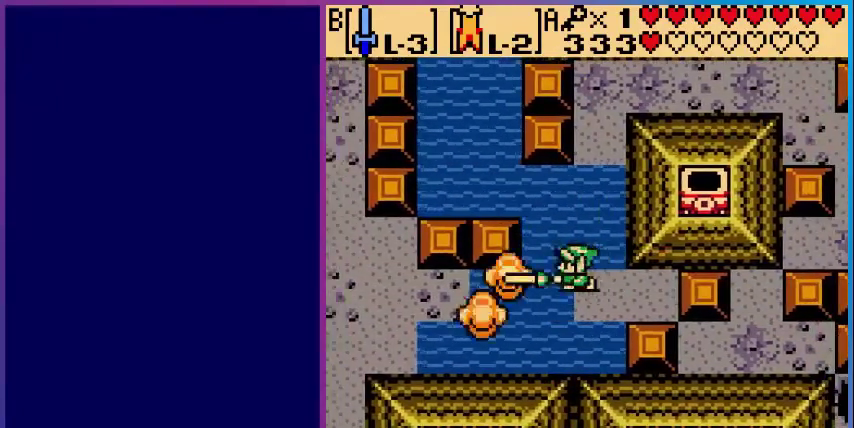
{"buttons": [], "events": [[40, "B", "down"], [120, "B", "up"], [200, "B", "down"], [280, "B", "up"]]}
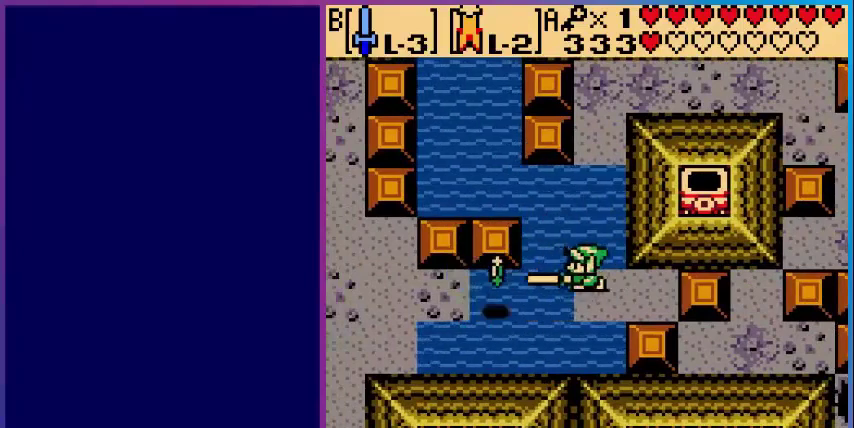
{"buttons": ["A", "DPAD_UP"], "events": [[200, "DPAD_UP", "down"], [240, "DPAD_UP", "up"], [320, "A", "down"], [360, "DPAD_UP", "down"]]}
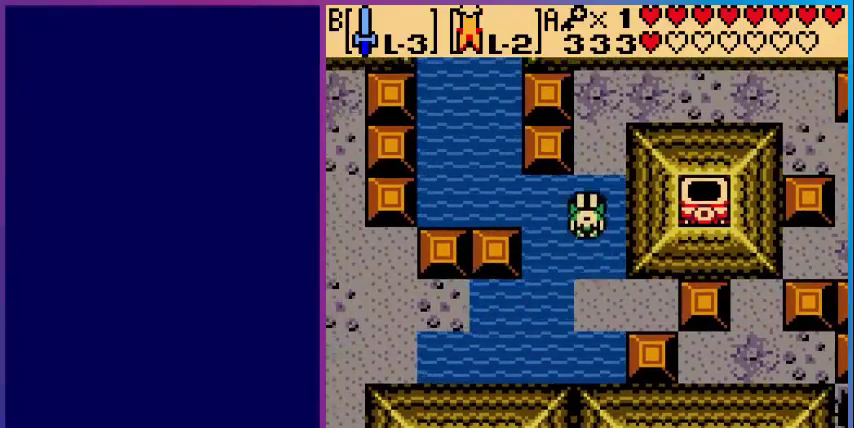
{"buttons": ["A", "DPAD_UP"], "events": []}